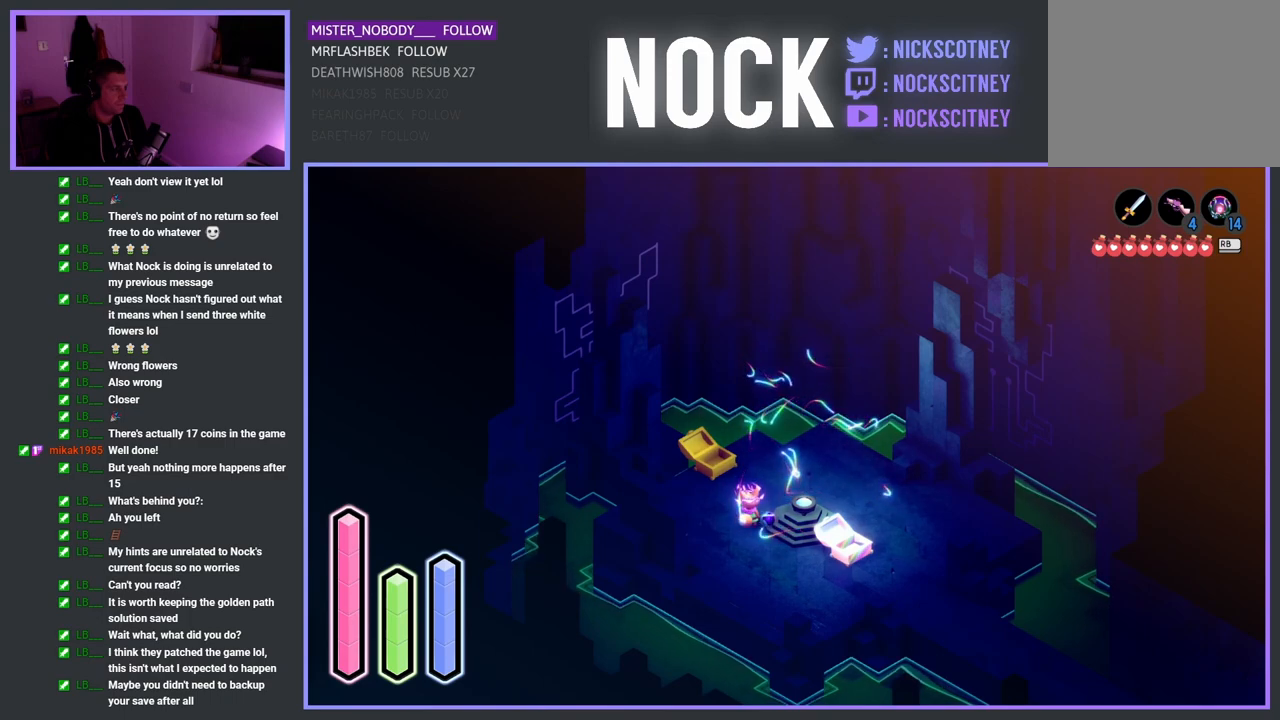
Gameplay with a controller (PlayStation layout); each line is a JSON object with the inputs held at the frame after it. "events" lists button and stick changes between this image and that frame as [ms after this image, input, new state], when the widget could be followed in between.
{"buttons": [], "left_stick": "center", "right_stick": "center", "events": [[217, "DPAD_DOWN", "down"], [400, "DPAD_DOWN", "up"]]}
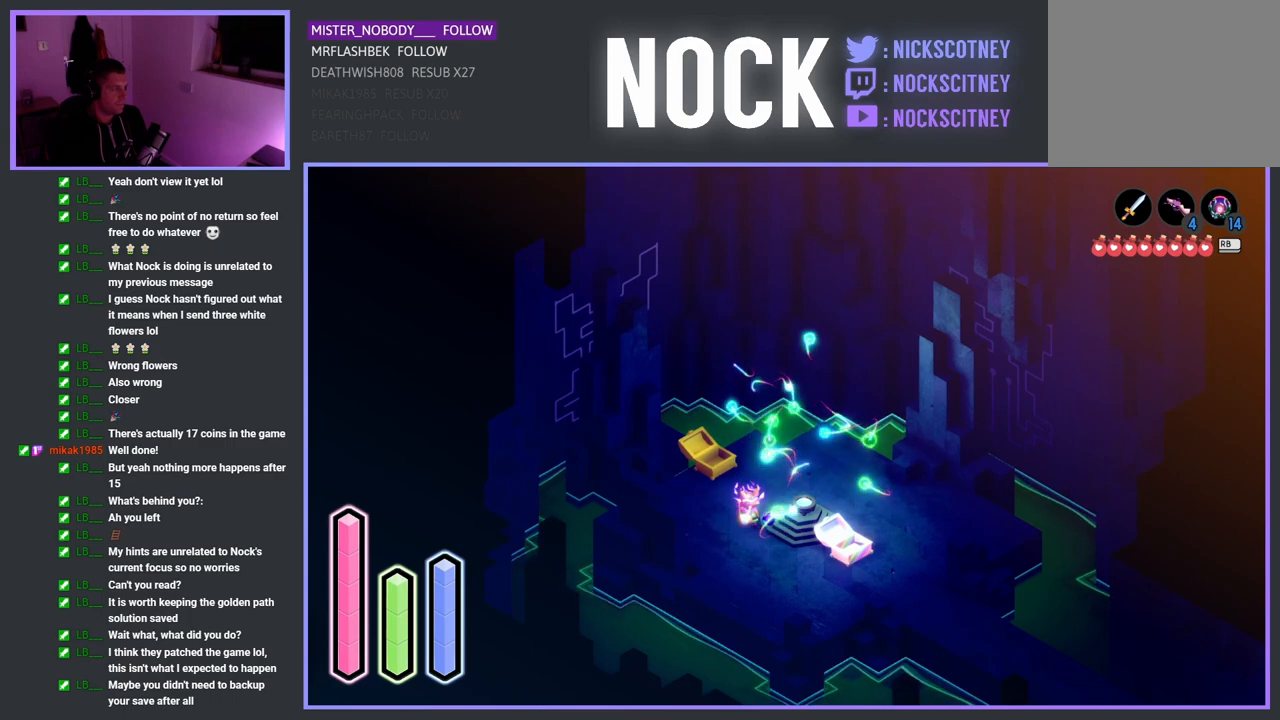
{"buttons": [], "left_stick": "center", "right_stick": "center", "events": [[133, "DPAD_RIGHT", "down"], [350, "DPAD_RIGHT", "up"]]}
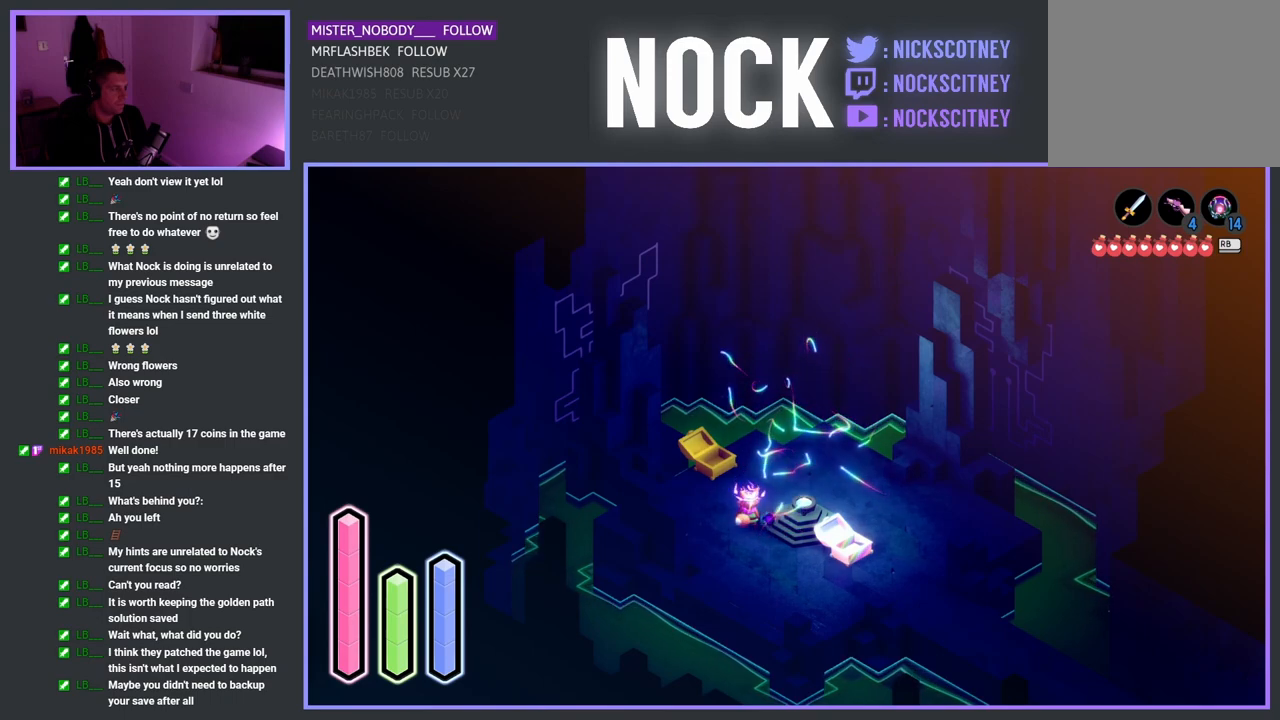
{"buttons": [], "left_stick": "center", "right_stick": "center", "events": [[50, "DPAD_UP", "down"], [250, "DPAD_UP", "up"]]}
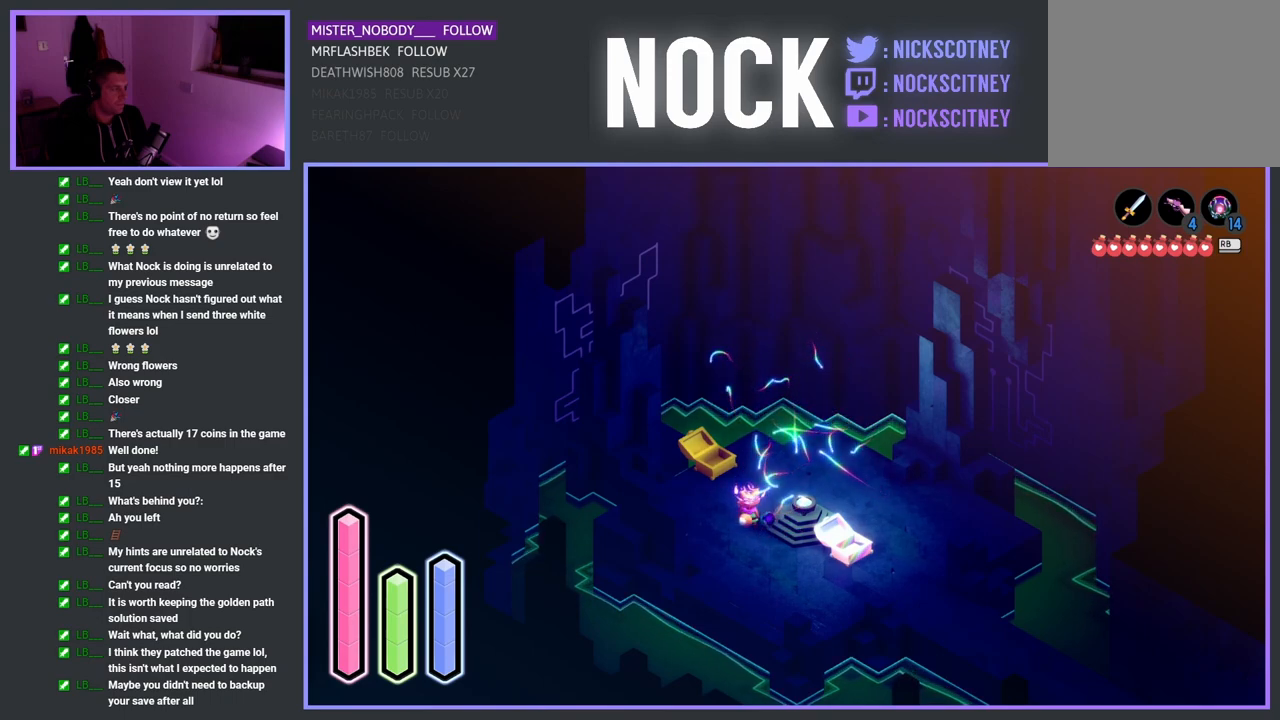
{"buttons": ["DPAD_UP"], "left_stick": "center", "right_stick": "center", "events": [[17, "DPAD_LEFT", "down"], [217, "DPAD_LEFT", "up"], [450, "DPAD_UP", "down"]]}
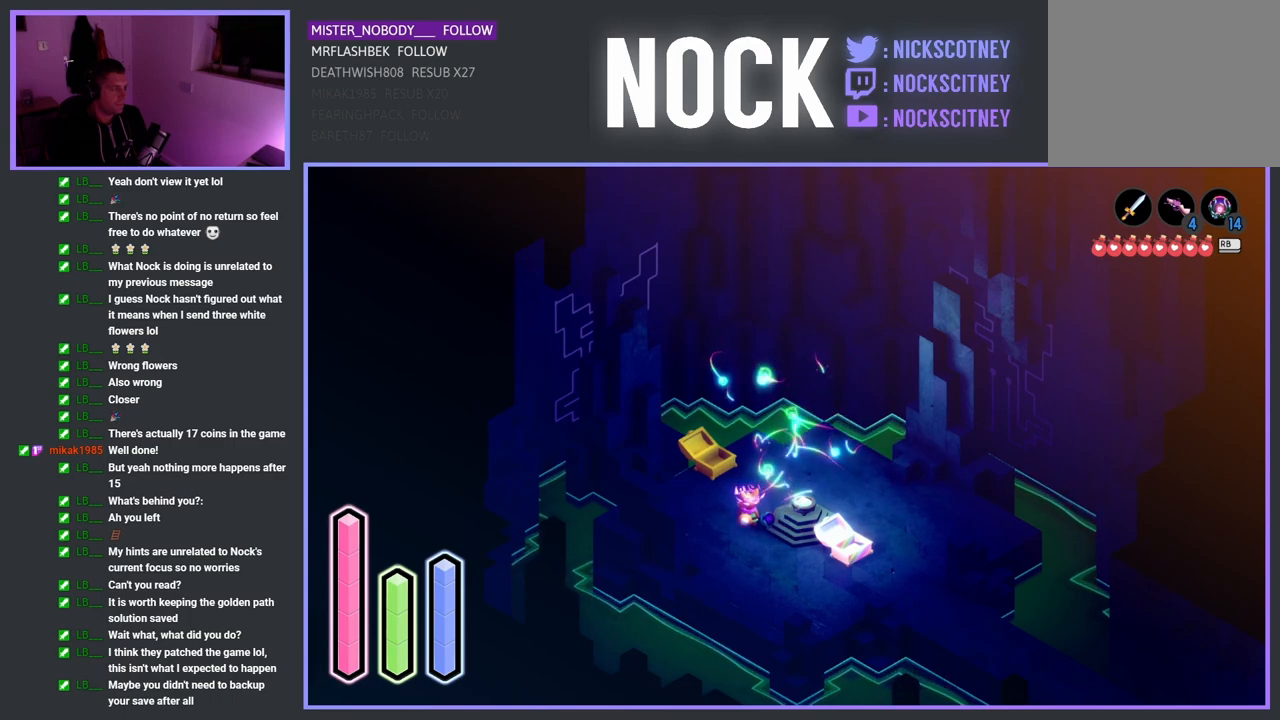
{"buttons": ["DPAD_LEFT"], "left_stick": "center", "right_stick": "center", "events": [[200, "DPAD_UP", "up"], [433, "DPAD_LEFT", "down"]]}
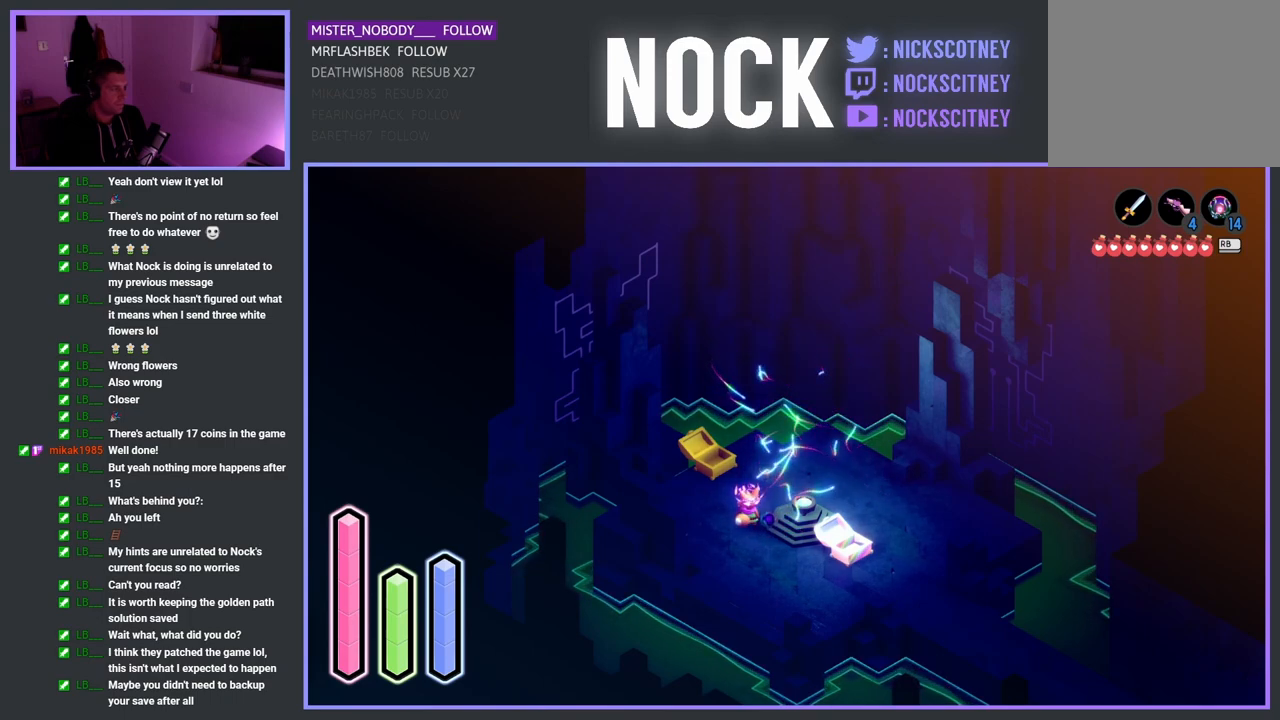
{"buttons": ["DPAD_UP"], "left_stick": "center", "right_stick": "center", "events": [[117, "DPAD_LEFT", "up"], [333, "DPAD_UP", "down"]]}
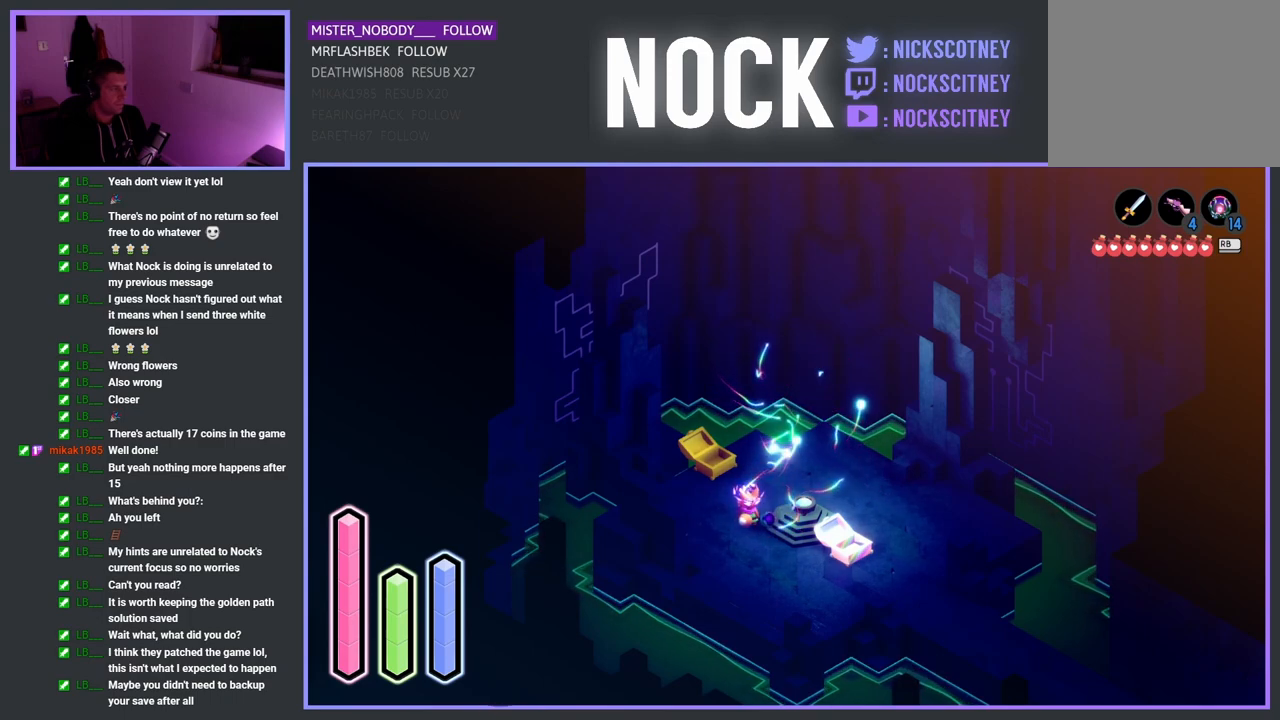
{"buttons": ["DPAD_RIGHT"], "left_stick": "center", "right_stick": "center", "events": [[50, "DPAD_UP", "up"], [300, "DPAD_RIGHT", "down"]]}
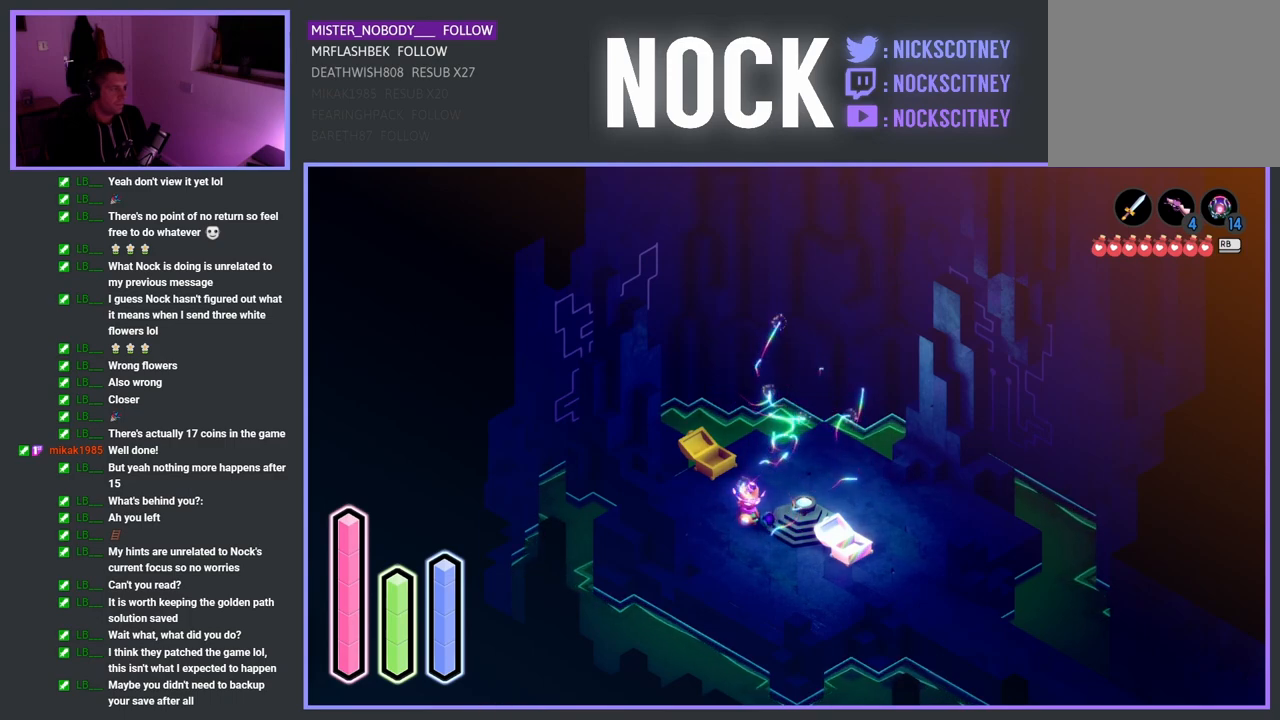
{"buttons": [], "left_stick": "center", "right_stick": "center", "events": [[17, "DPAD_RIGHT", "up"], [267, "DPAD_UP", "down"], [483, "DPAD_UP", "up"]]}
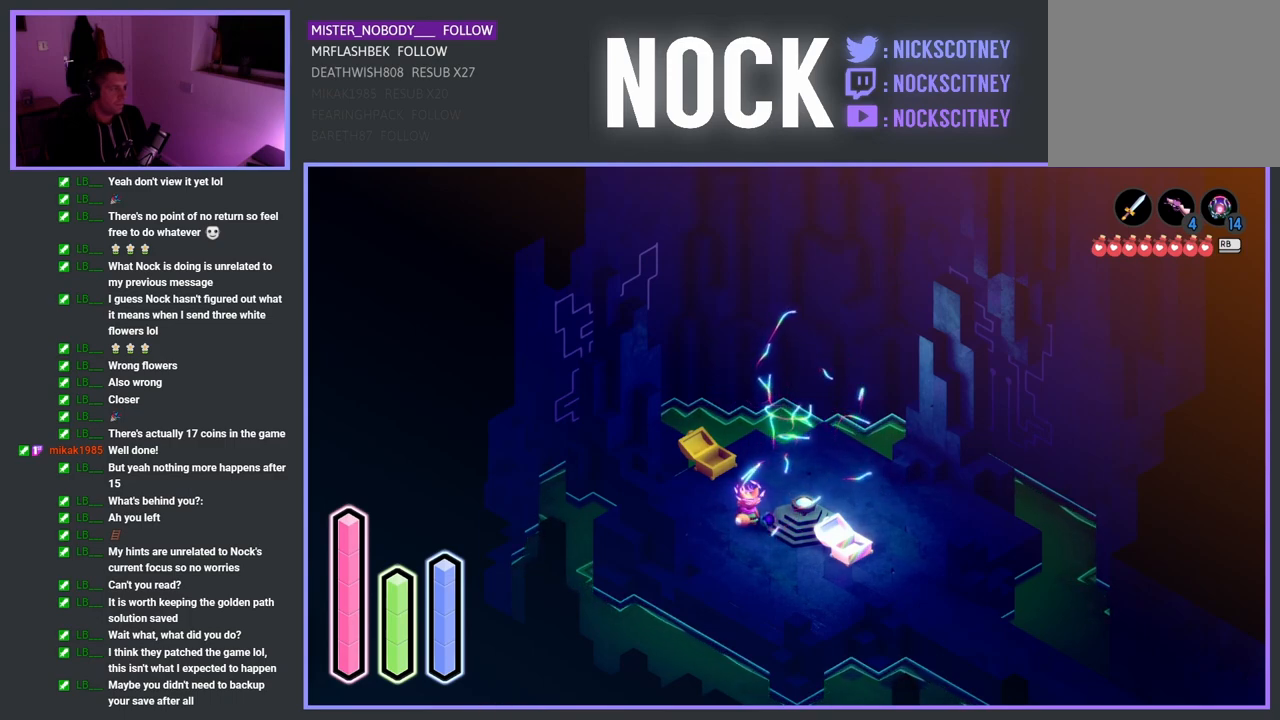
{"buttons": [], "left_stick": "center", "right_stick": "center", "events": [[283, "DPAD_LEFT", "down"], [483, "DPAD_LEFT", "up"]]}
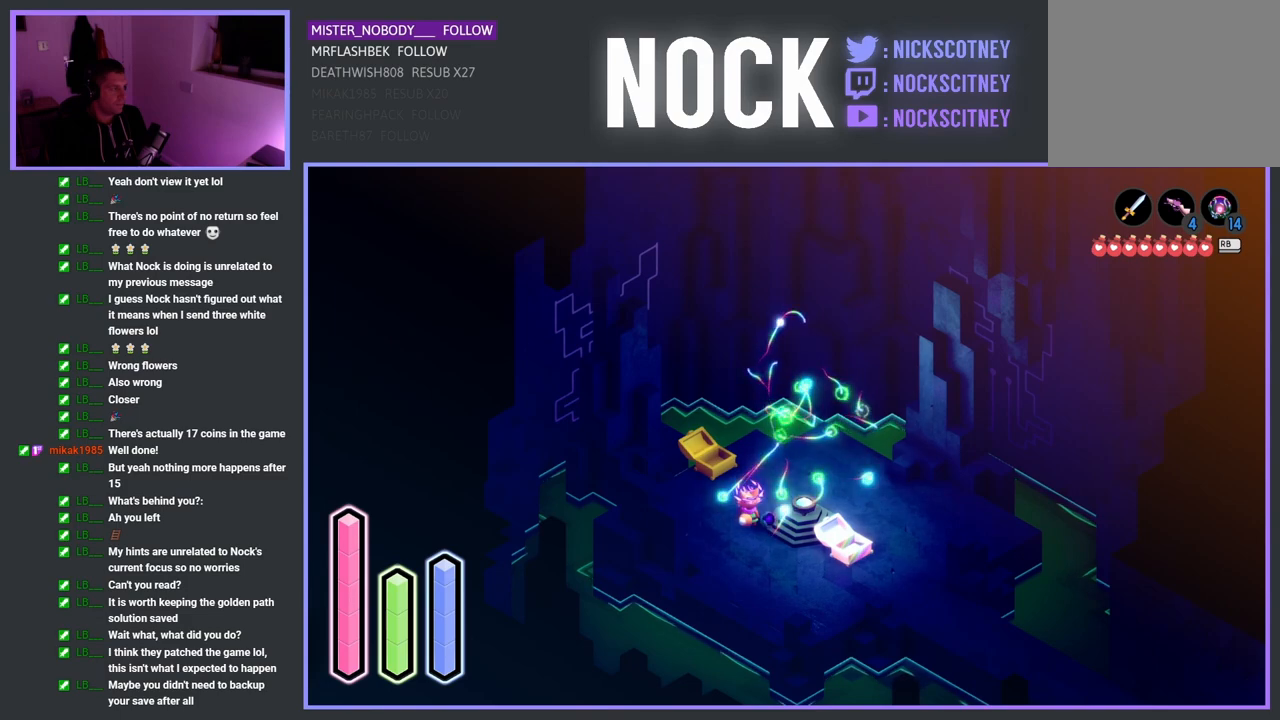
{"buttons": [], "left_stick": "center", "right_stick": "center", "events": [[233, "DPAD_DOWN", "down"], [450, "DPAD_DOWN", "up"]]}
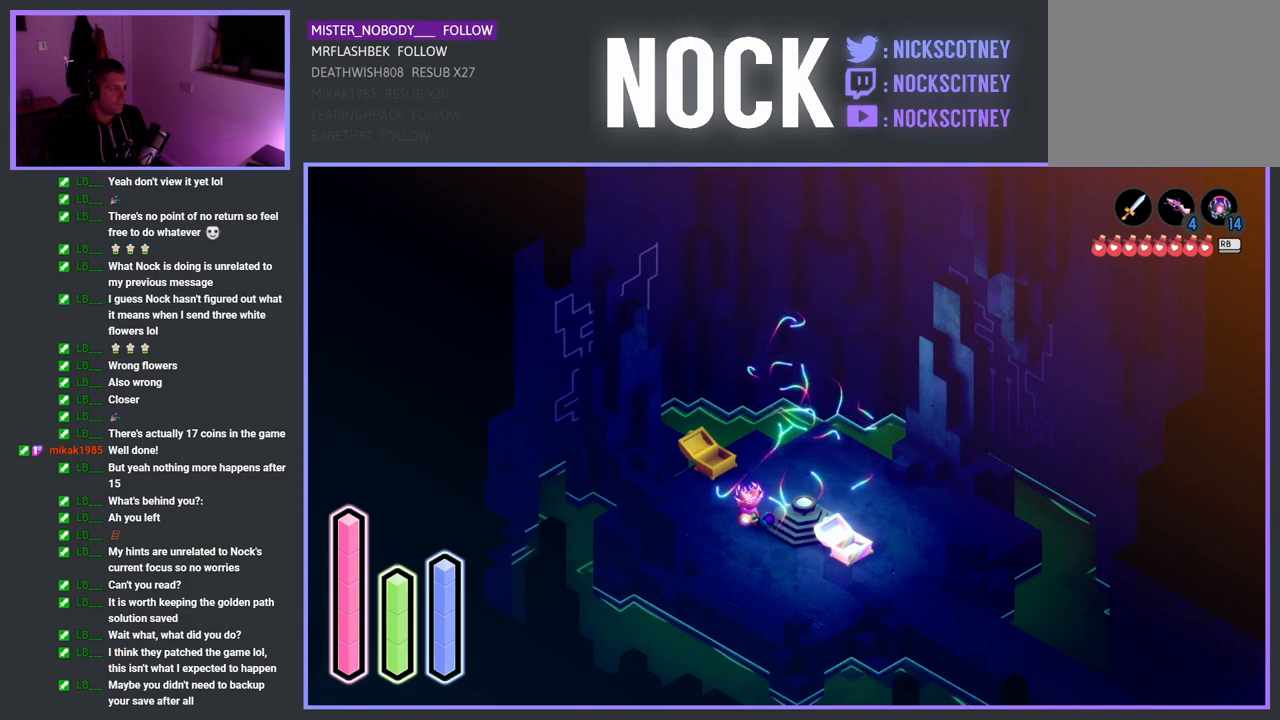
{"buttons": [], "left_stick": "center", "right_stick": "center", "events": [[217, "DPAD_LEFT", "down"], [433, "DPAD_LEFT", "up"]]}
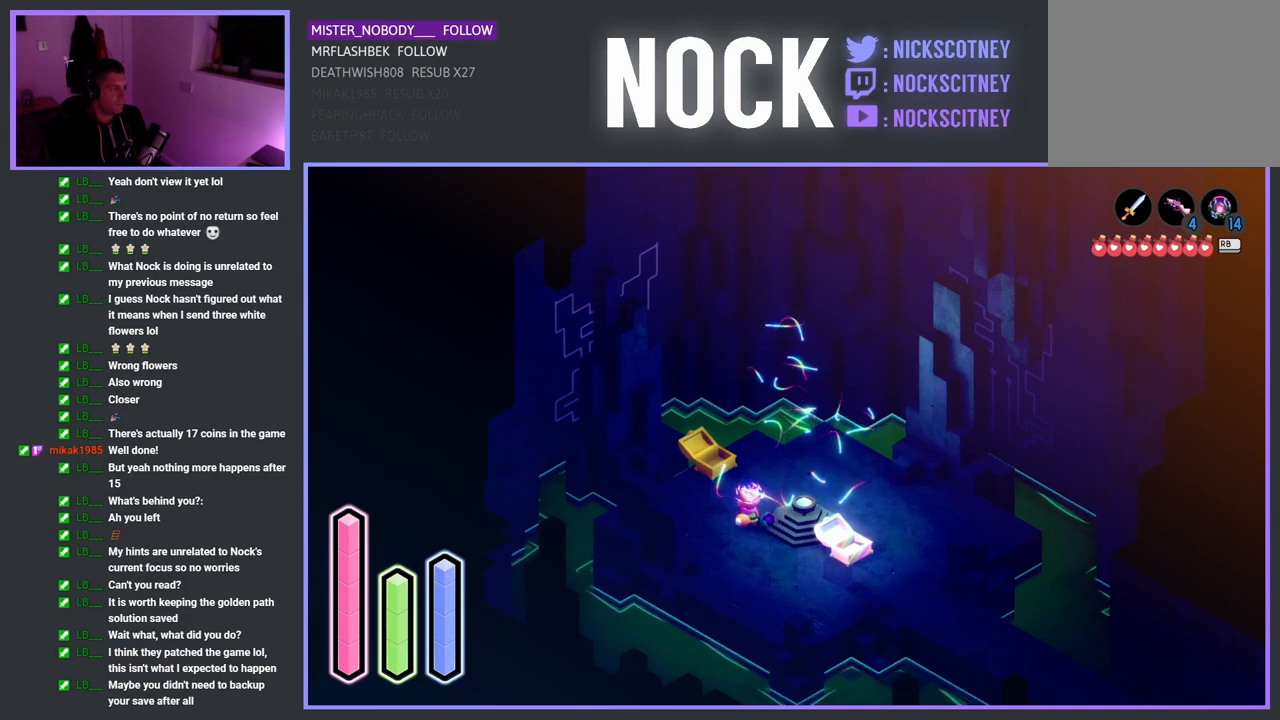
{"buttons": [], "left_stick": "center", "right_stick": "center", "events": [[183, "DPAD_UP", "down"], [417, "DPAD_UP", "up"]]}
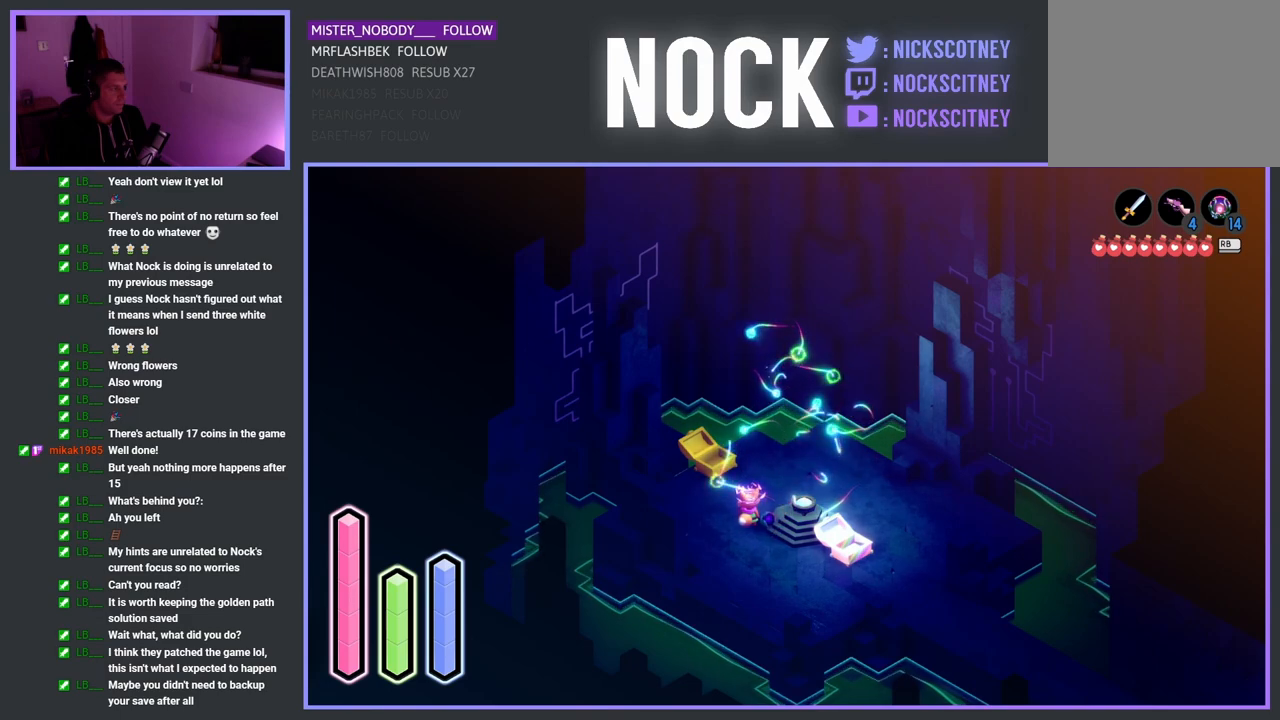
{"buttons": [], "left_stick": "center", "right_stick": "center", "events": [[167, "DPAD_RIGHT", "down"], [367, "DPAD_RIGHT", "up"]]}
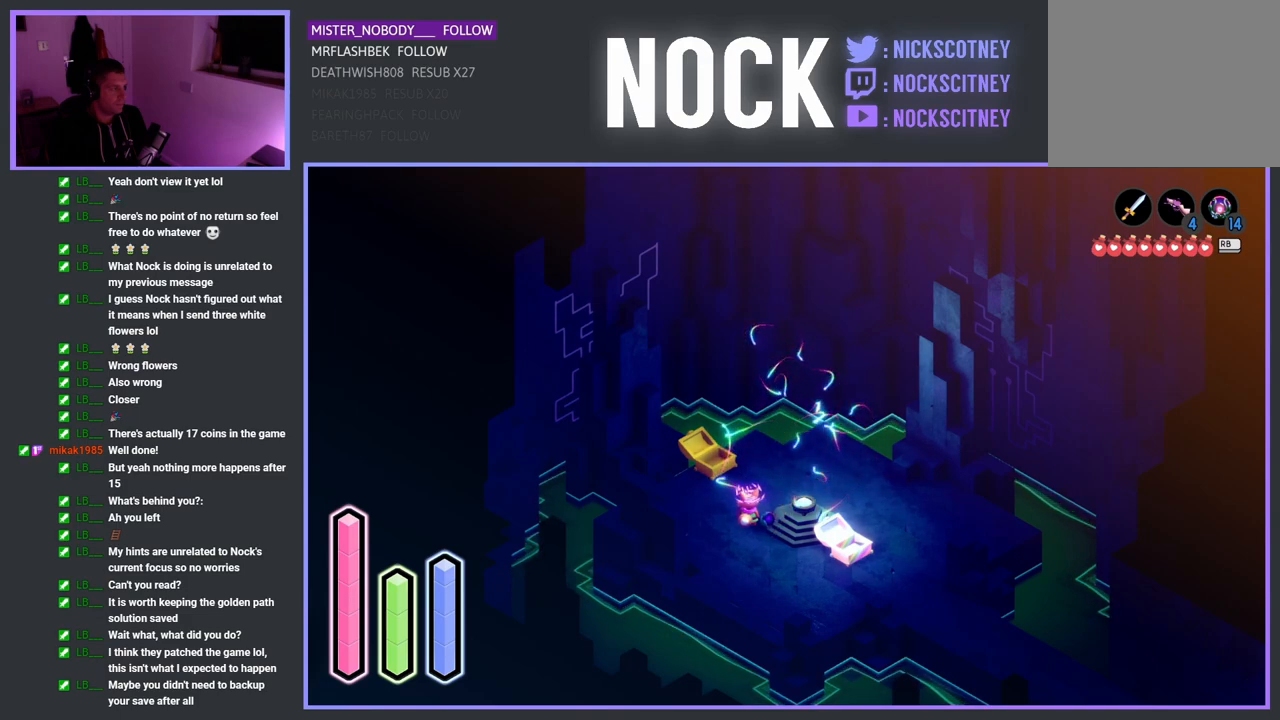
{"buttons": [], "left_stick": "center", "right_stick": "center", "events": [[100, "DPAD_UP", "down"], [300, "DPAD_UP", "up"]]}
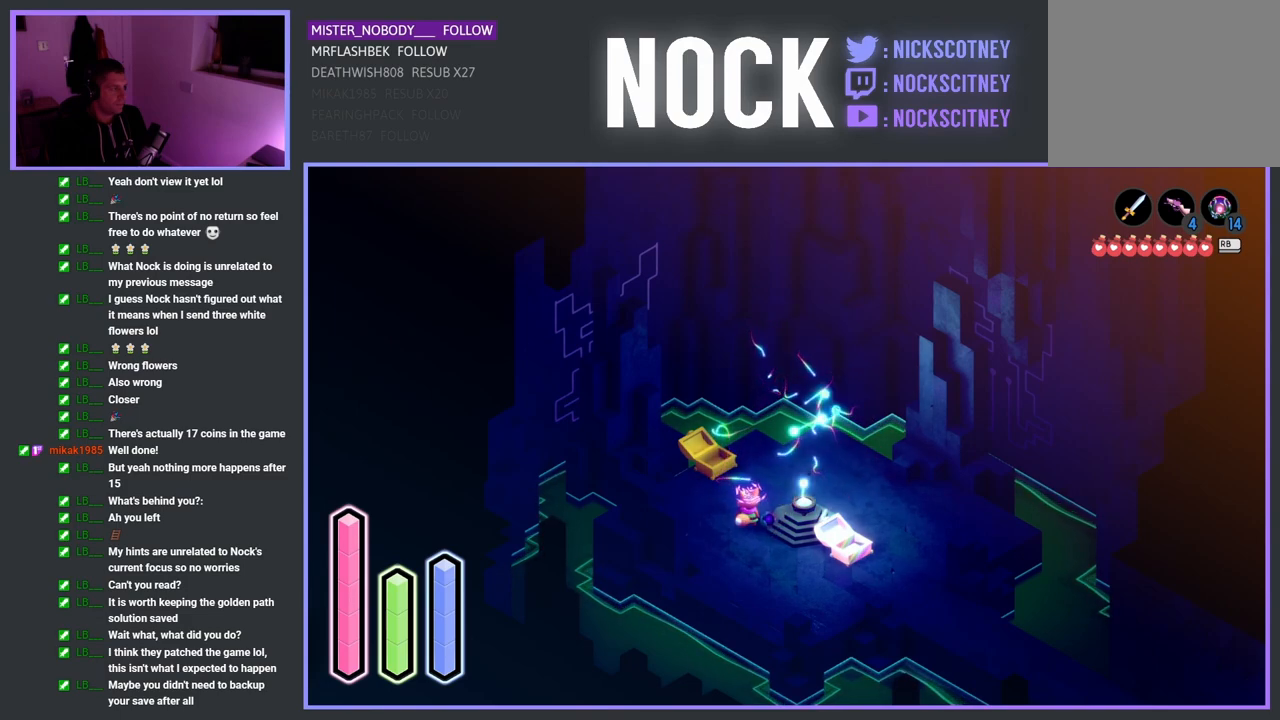
{"buttons": [], "left_stick": "center", "right_stick": "center", "events": [[83, "DPAD_UP", "down"], [300, "DPAD_UP", "up"]]}
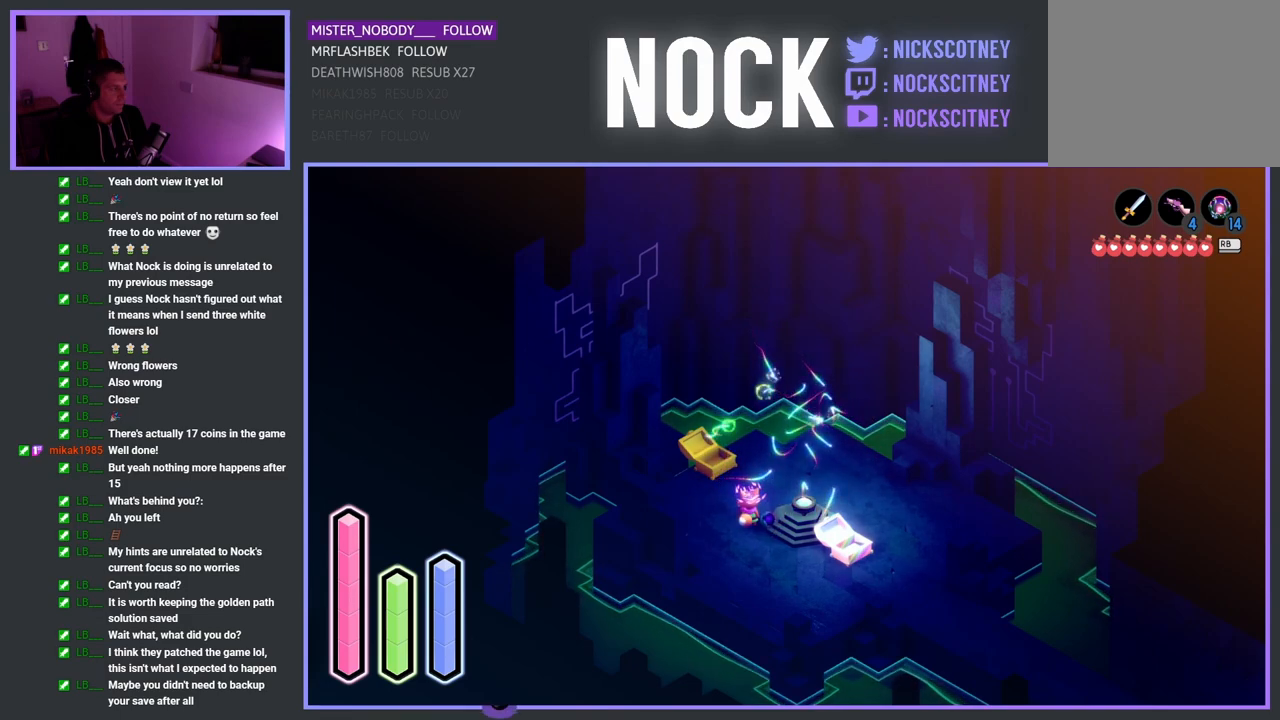
{"buttons": [], "left_stick": "center", "right_stick": "center", "events": [[117, "DPAD_LEFT", "down"], [317, "DPAD_LEFT", "up"]]}
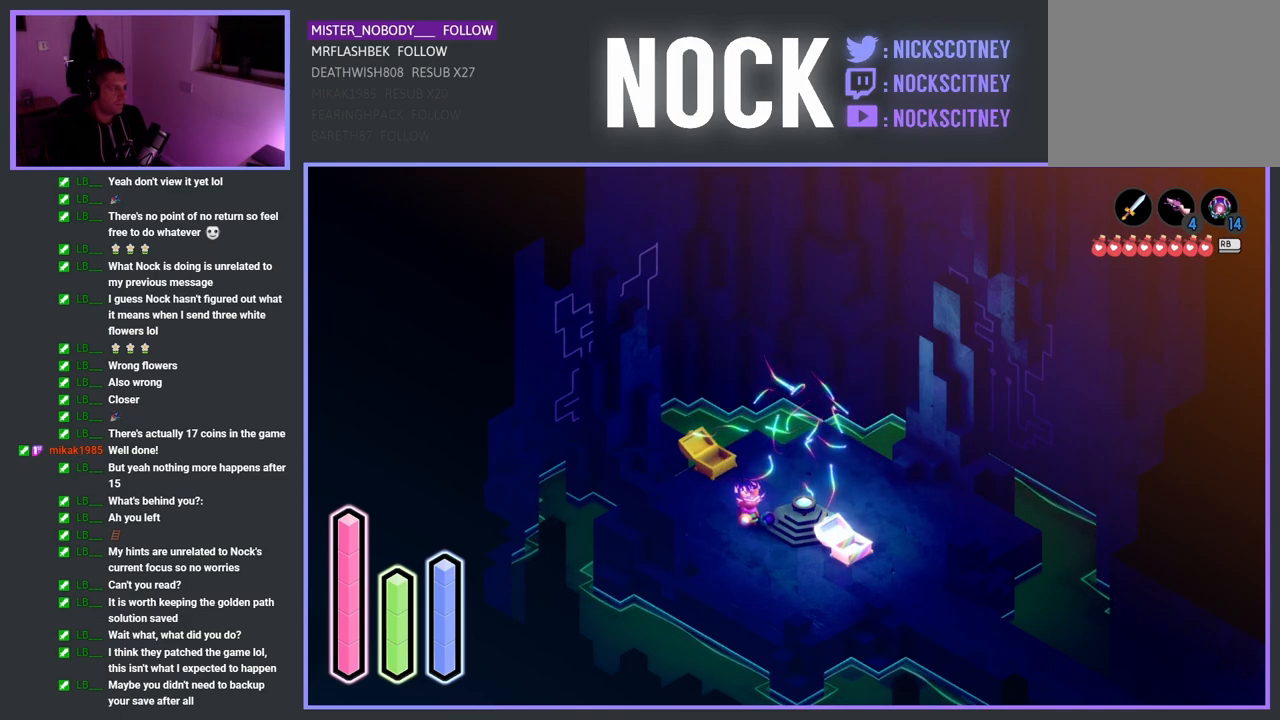
{"buttons": [], "left_stick": "center", "right_stick": "center", "events": [[50, "DPAD_UP", "down"], [267, "DPAD_UP", "up"]]}
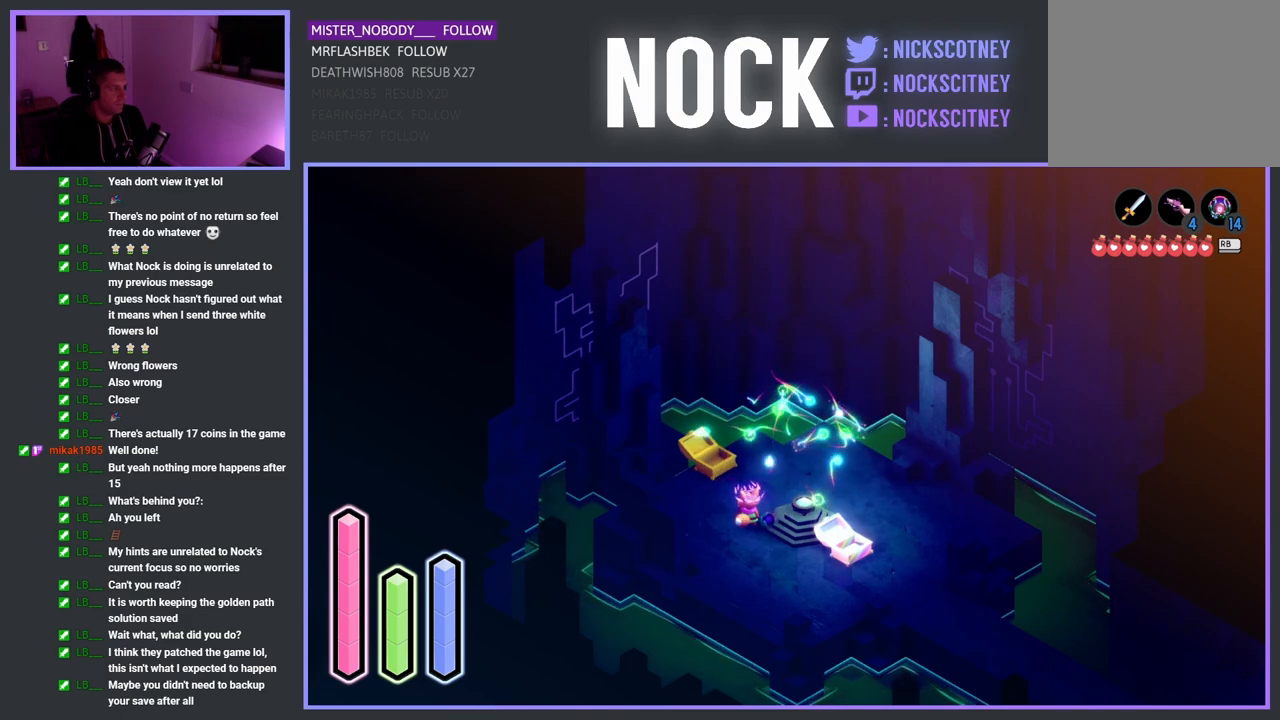
{"buttons": [], "left_stick": "center", "right_stick": "center", "events": [[133, "DPAD_RIGHT", "down"], [367, "DPAD_RIGHT", "up"]]}
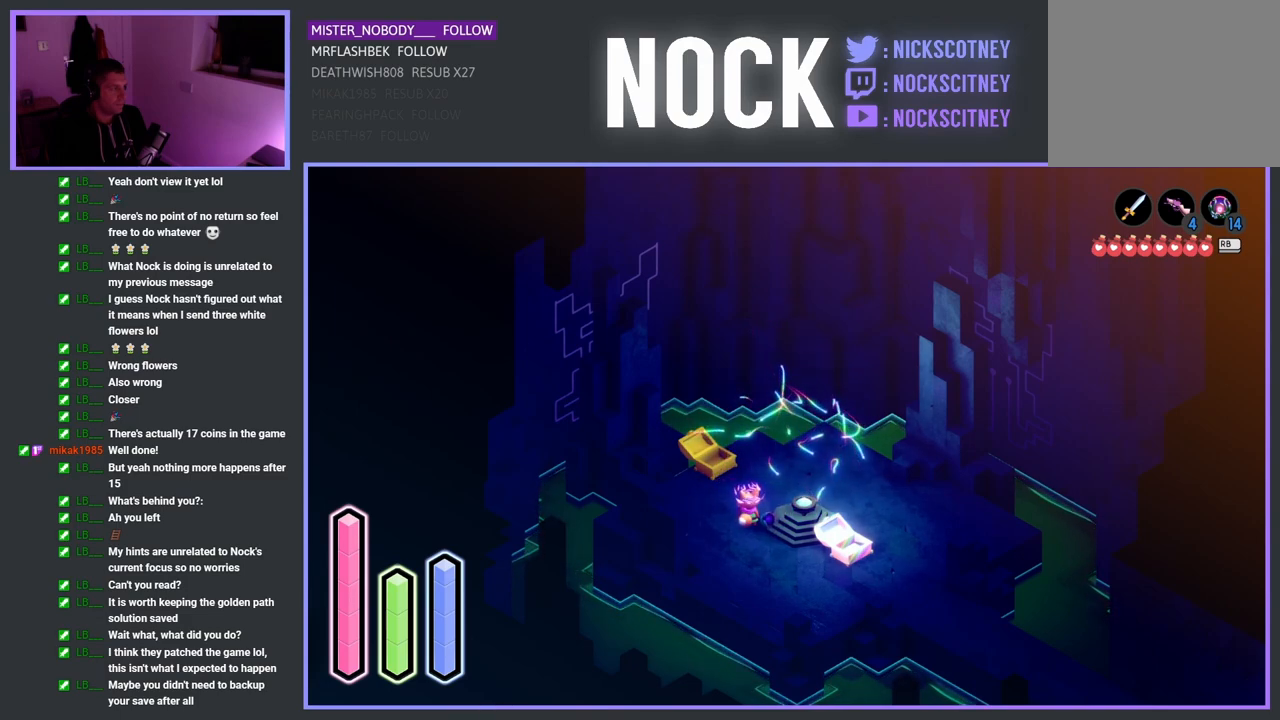
{"buttons": [], "left_stick": "center", "right_stick": "center", "events": [[183, "DPAD_DOWN", "down"], [333, "DPAD_DOWN", "up"]]}
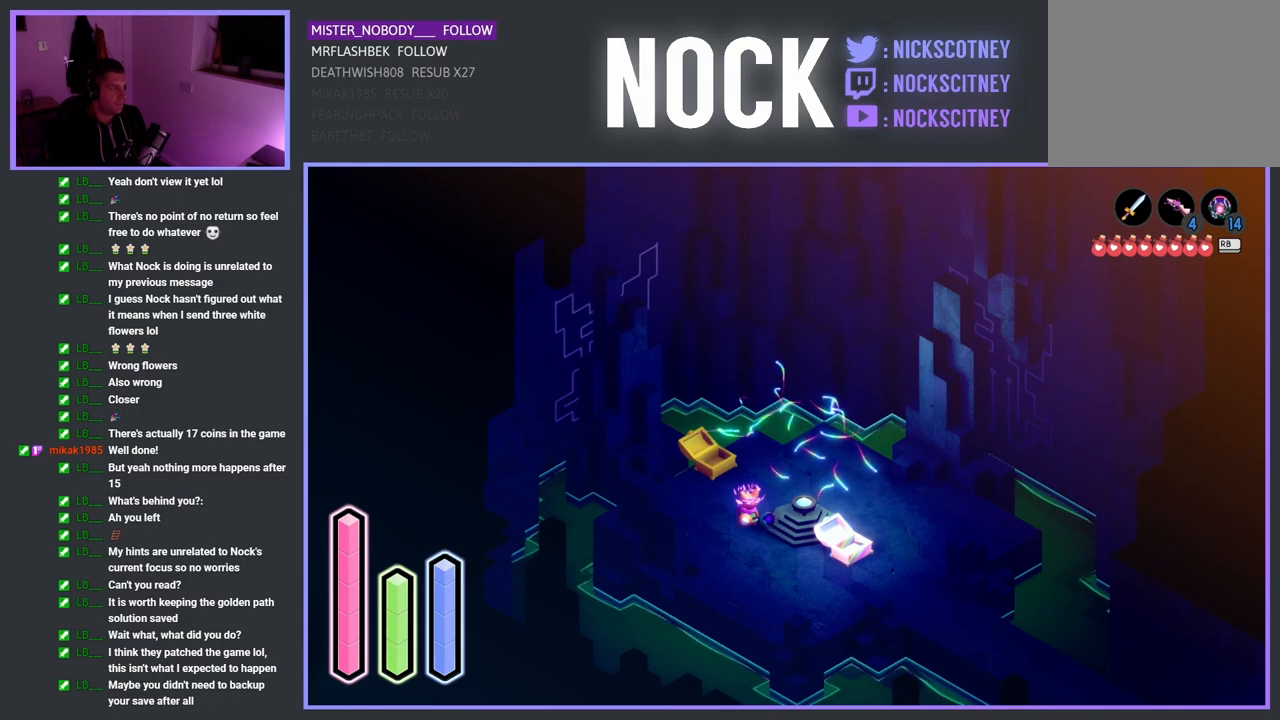
{"buttons": [], "left_stick": "center", "right_stick": "center", "events": [[183, "DPAD_RIGHT", "down"], [367, "DPAD_RIGHT", "up"]]}
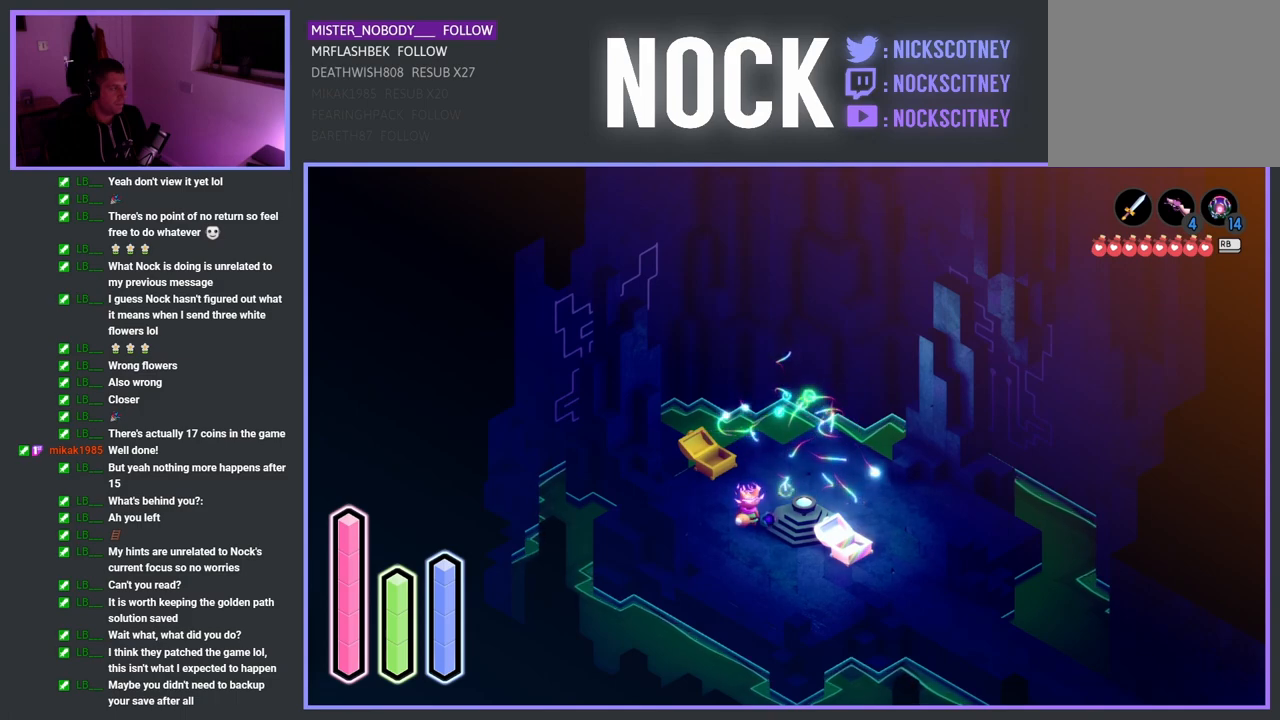
{"buttons": [], "left_stick": "center", "right_stick": "center", "events": [[100, "DPAD_DOWN", "down"], [283, "DPAD_DOWN", "up"]]}
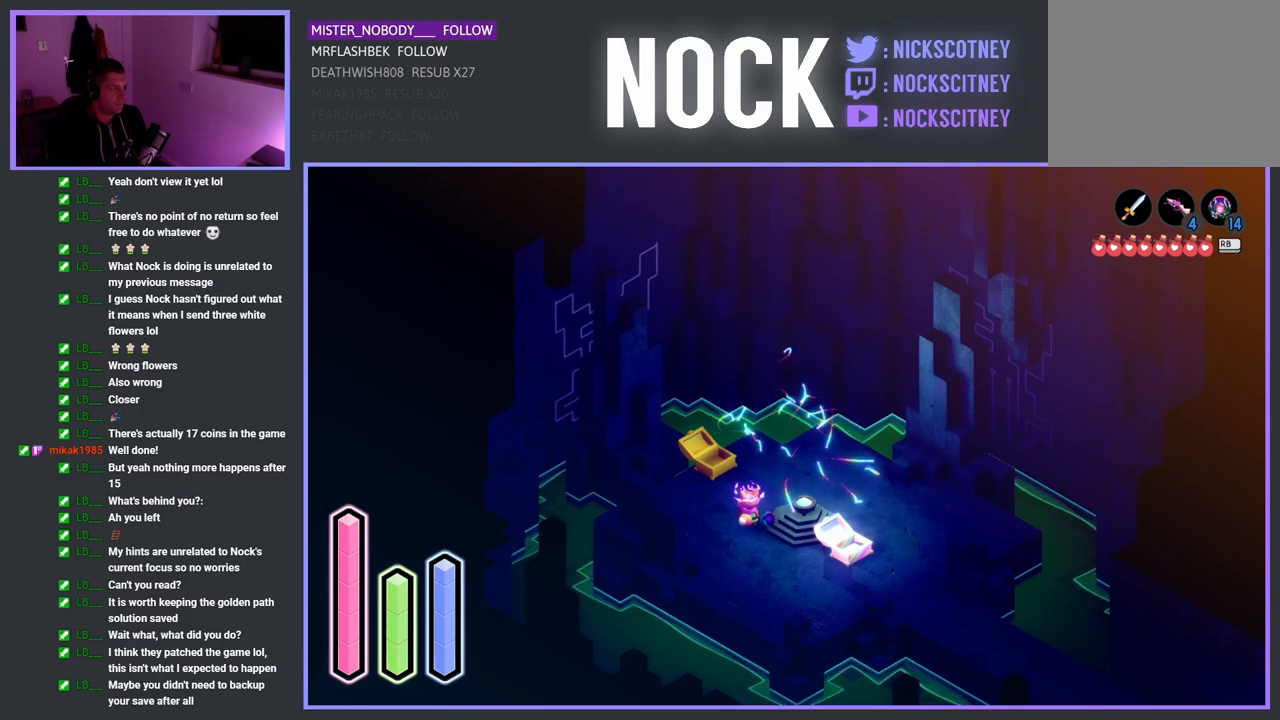
{"buttons": [], "left_stick": "center", "right_stick": "center", "events": [[67, "DPAD_RIGHT", "down"], [267, "DPAD_RIGHT", "up"]]}
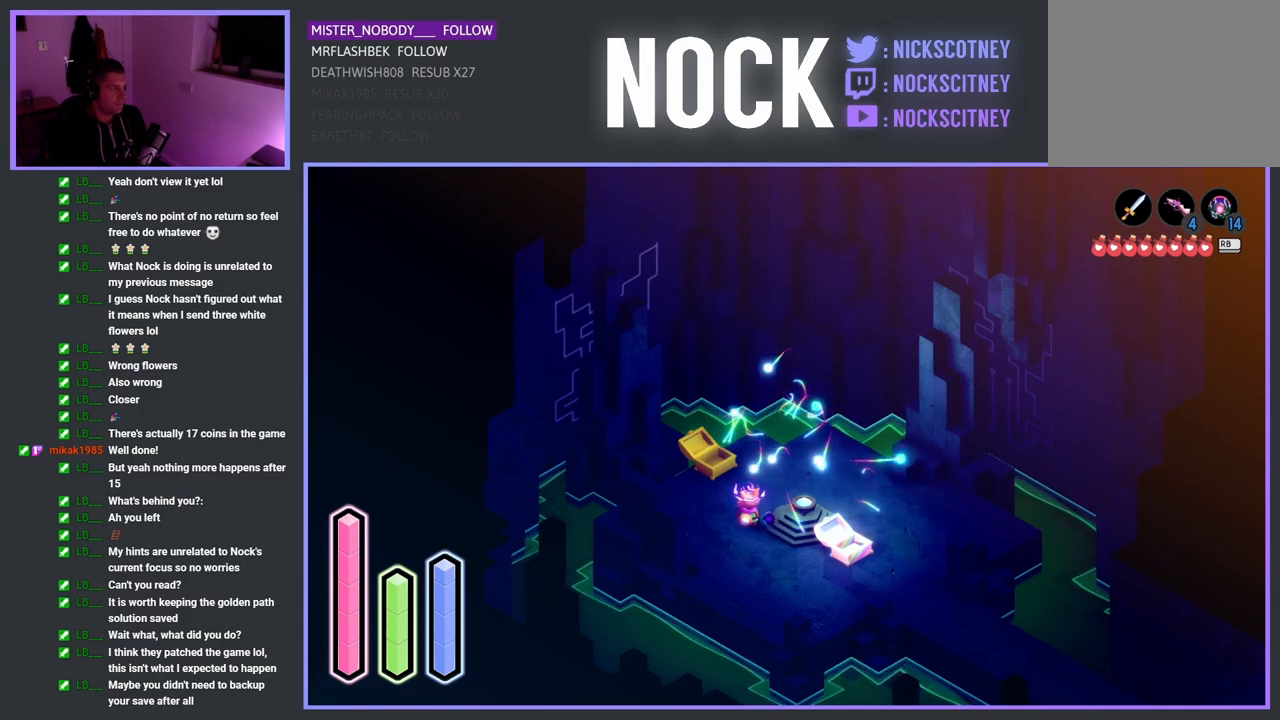
{"buttons": [], "left_stick": "center", "right_stick": "center", "events": [[50, "DPAD_UP", "down"], [267, "DPAD_UP", "up"]]}
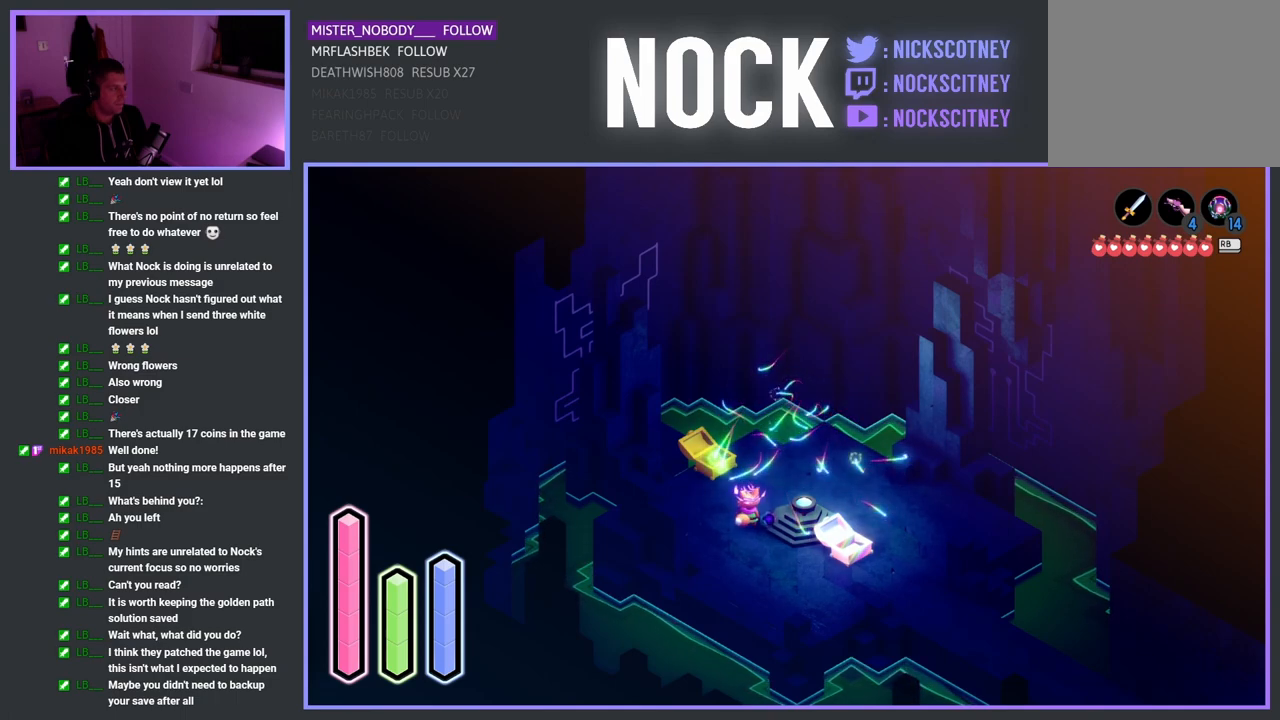
{"buttons": [], "left_stick": "center", "right_stick": "center", "events": [[50, "DPAD_RIGHT", "down"], [250, "DPAD_RIGHT", "up"]]}
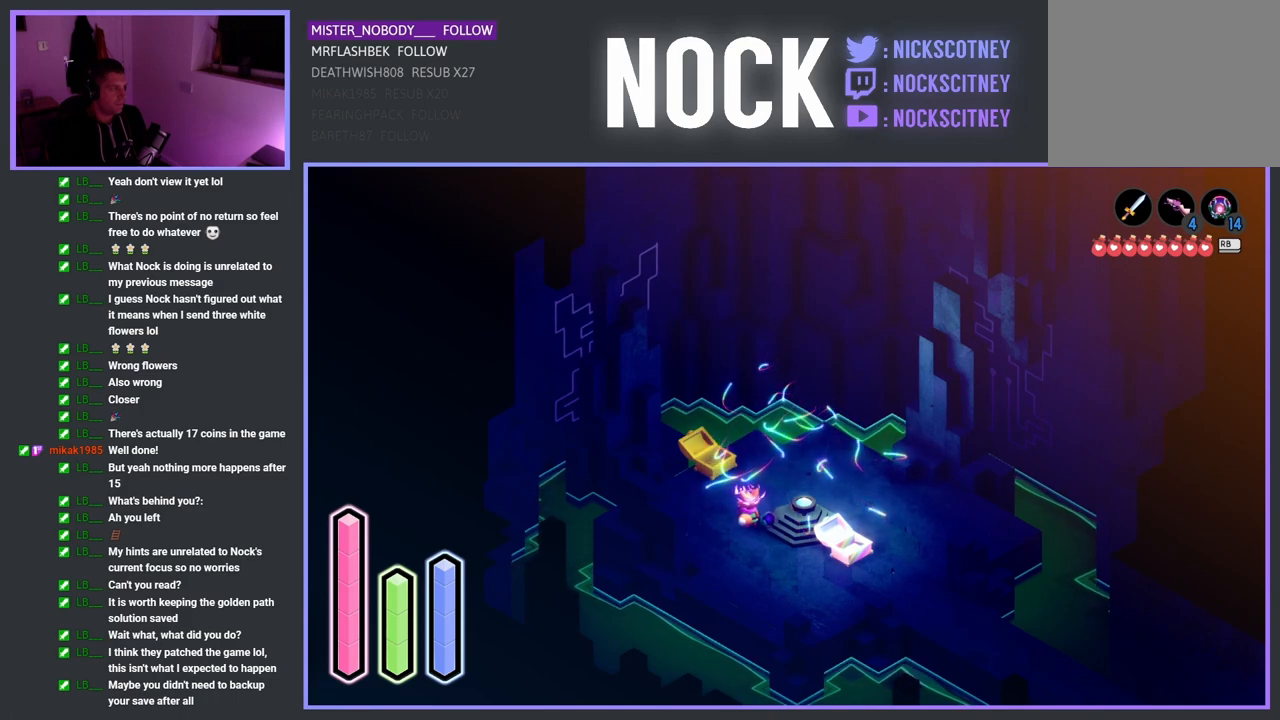
{"buttons": [], "left_stick": "center", "right_stick": "center", "events": [[83, "DPAD_DOWN", "down"], [283, "DPAD_DOWN", "up"]]}
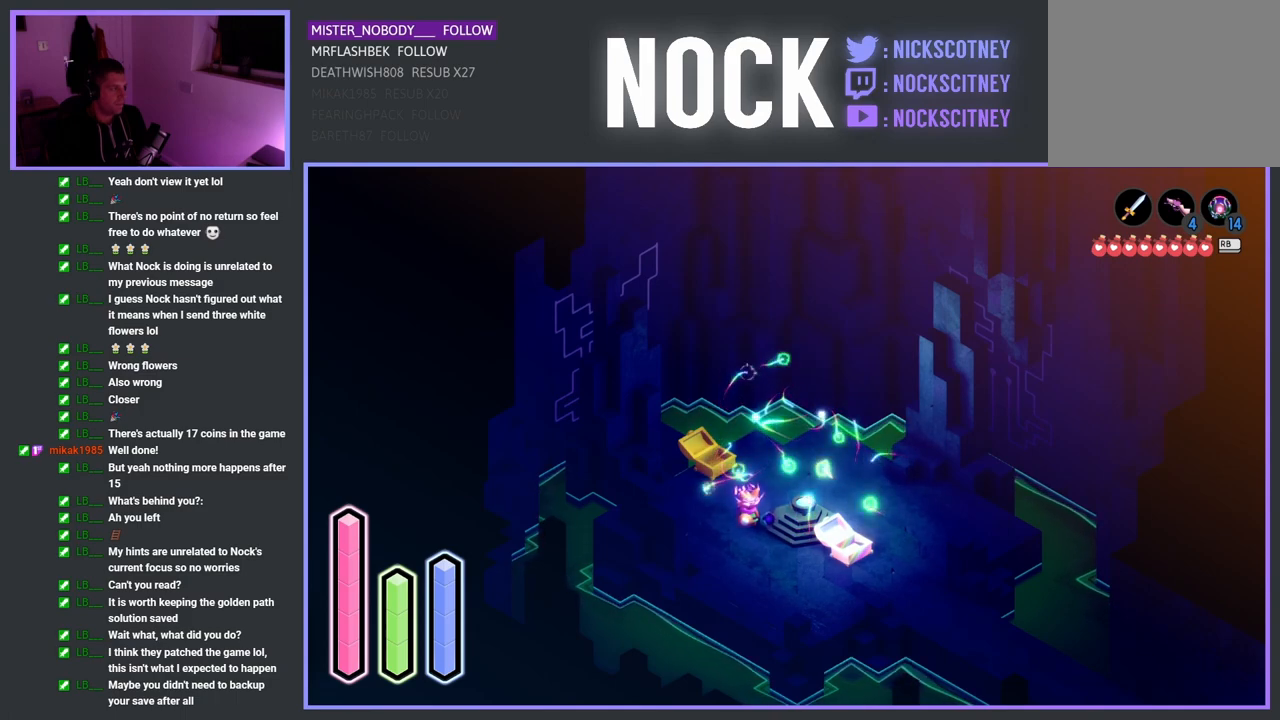
{"buttons": [], "left_stick": "center", "right_stick": "center", "events": [[67, "DPAD_LEFT", "down"], [267, "DPAD_LEFT", "up"]]}
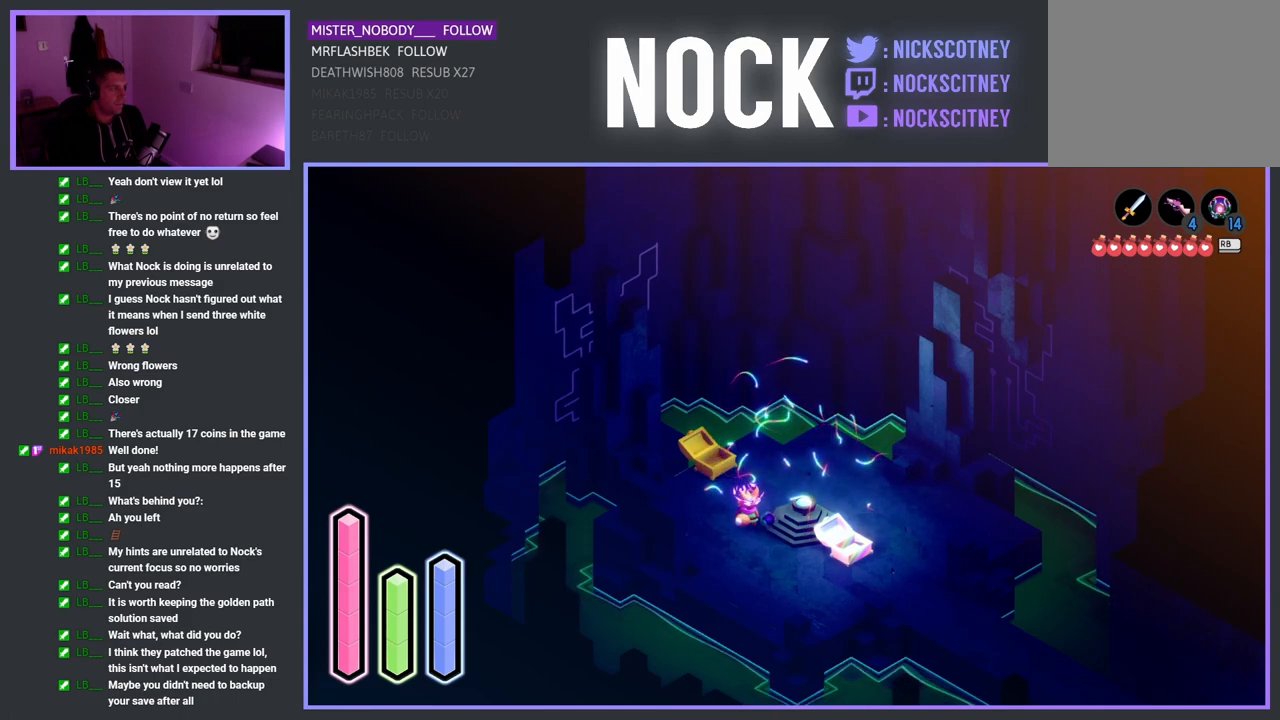
{"buttons": [], "left_stick": "center", "right_stick": "center", "events": [[67, "DPAD_DOWN", "down"], [233, "DPAD_DOWN", "up"]]}